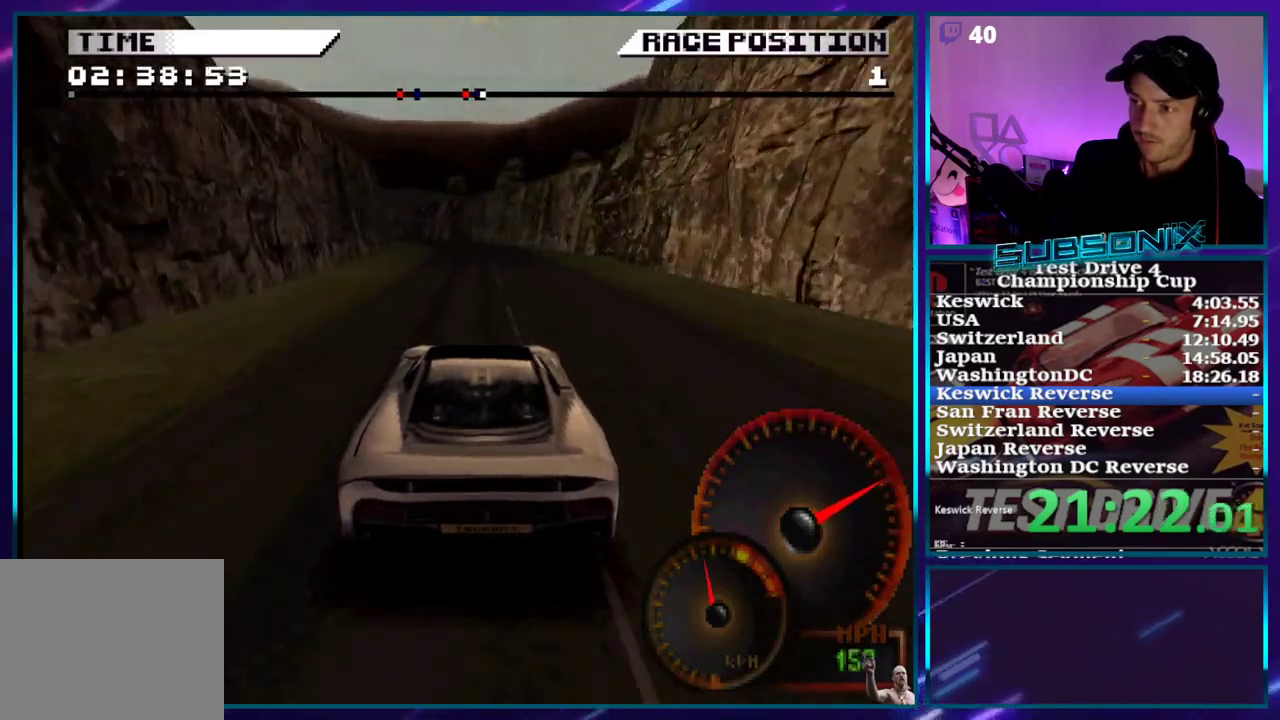
Gameplay with a controller (PlayStation layout); each line is a JSON object with the inputs held at the frame after it. "events" lists button and stick changes between this image and that frame as [ms after this image, input, new state], when the widget could be followed in between. Not read: L3 R3 left_stick.
{"buttons": ["CROSS", "DPAD_LEFT"], "right_stick": "center", "events": [[67, "SQUARE", "down"], [183, "DPAD_LEFT", "down"], [183, "SQUARE", "up"], [317, "CROSS", "down"], [333, "DPAD_LEFT", "up"], [383, "DPAD_LEFT", "down"]]}
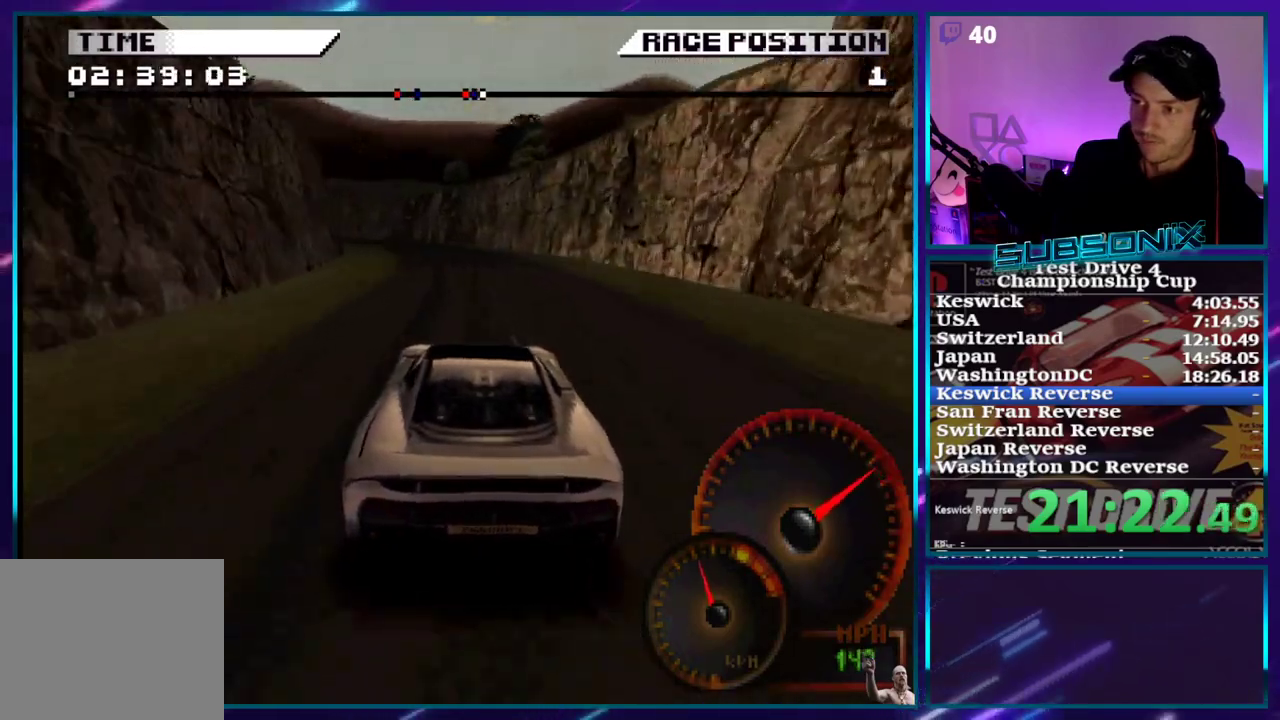
{"buttons": ["CROSS", "DPAD_LEFT"], "right_stick": "center", "events": [[150, "DPAD_LEFT", "up"], [217, "DPAD_LEFT", "down"], [350, "CROSS", "up"], [483, "CROSS", "down"]]}
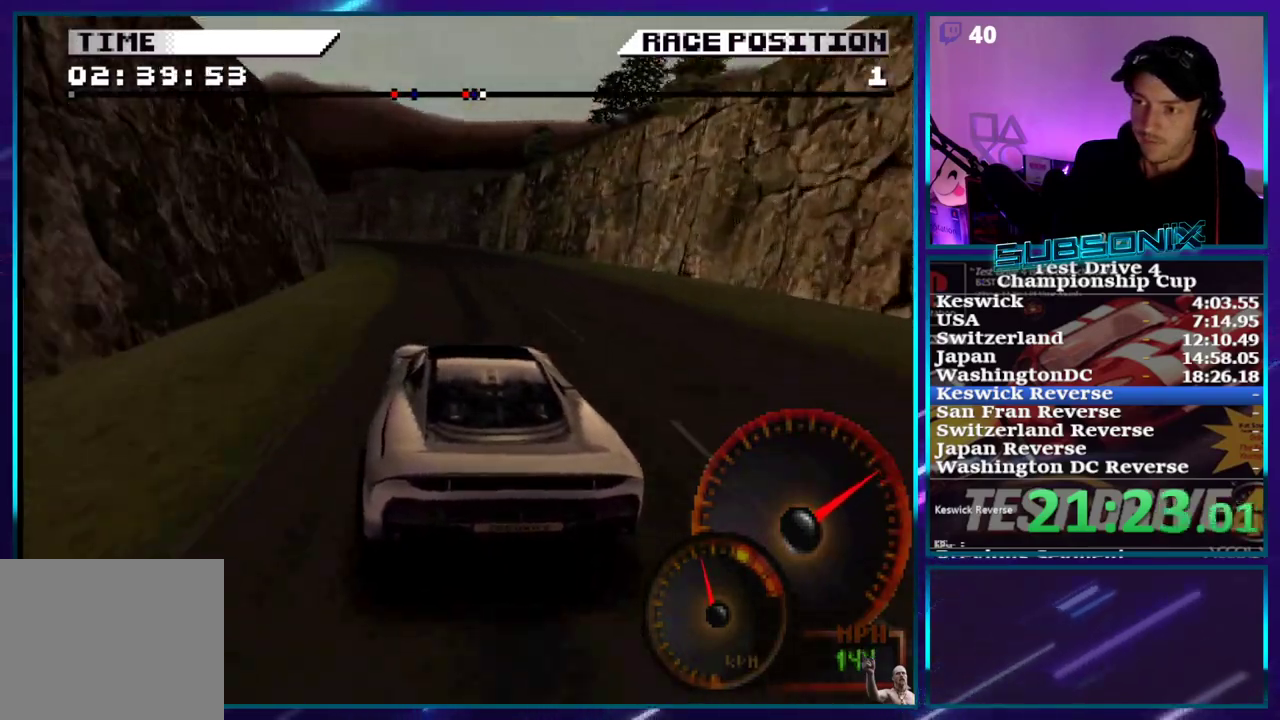
{"buttons": ["CROSS", "DPAD_LEFT"], "right_stick": "center", "events": [[67, "DPAD_LEFT", "up"], [450, "DPAD_LEFT", "down"]]}
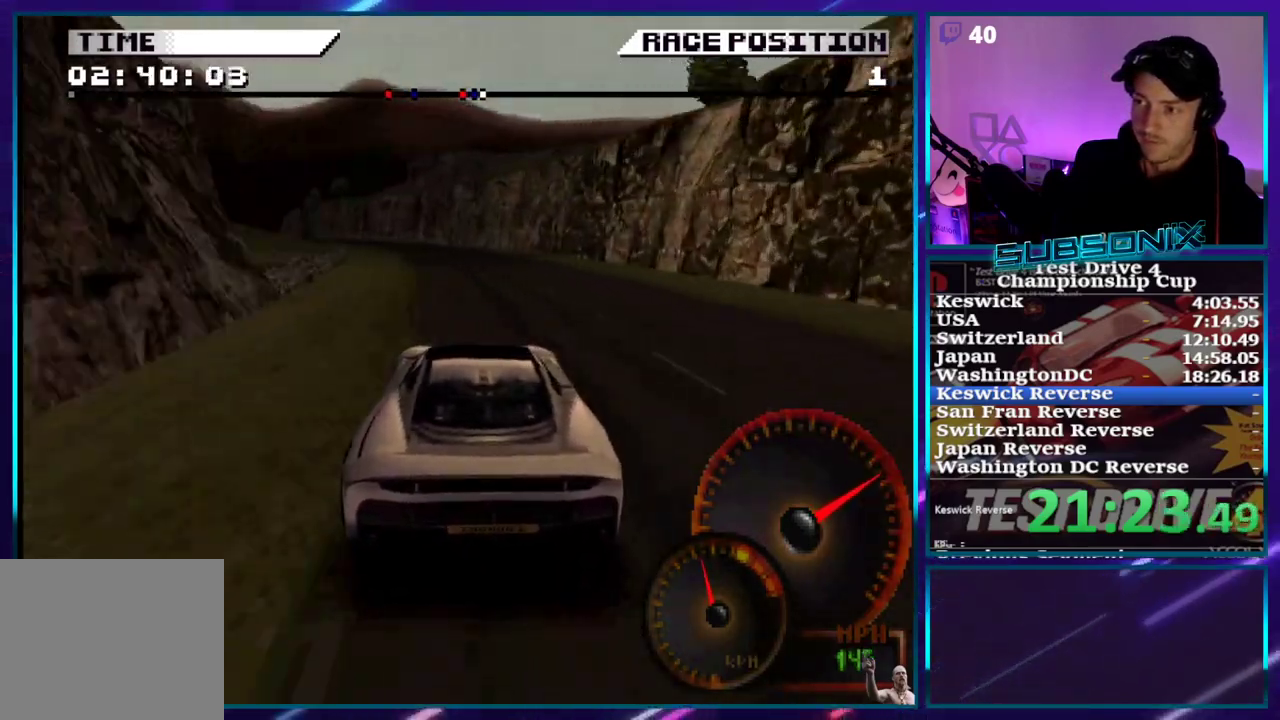
{"buttons": ["CROSS", "DPAD_LEFT"], "right_stick": "center", "events": [[50, "CROSS", "up"], [200, "CROSS", "down"], [367, "DPAD_LEFT", "up"], [483, "DPAD_LEFT", "down"]]}
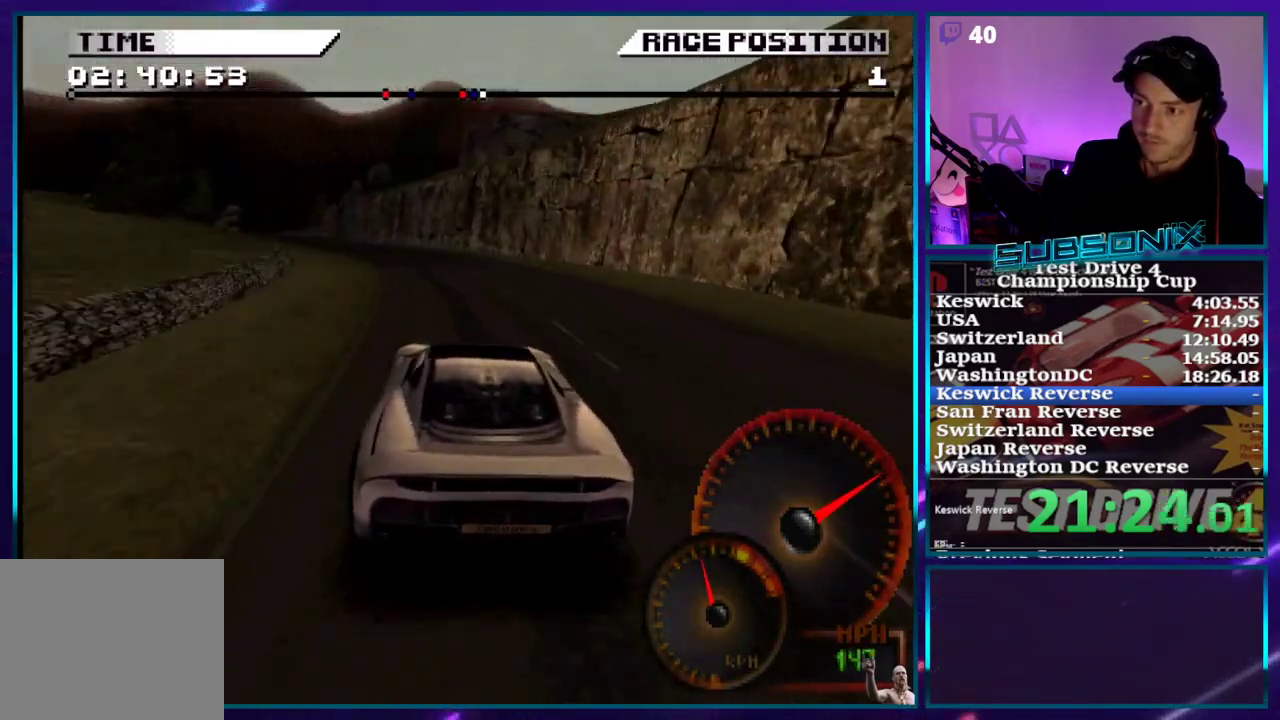
{"buttons": ["CROSS", "DPAD_LEFT"], "right_stick": "center", "events": []}
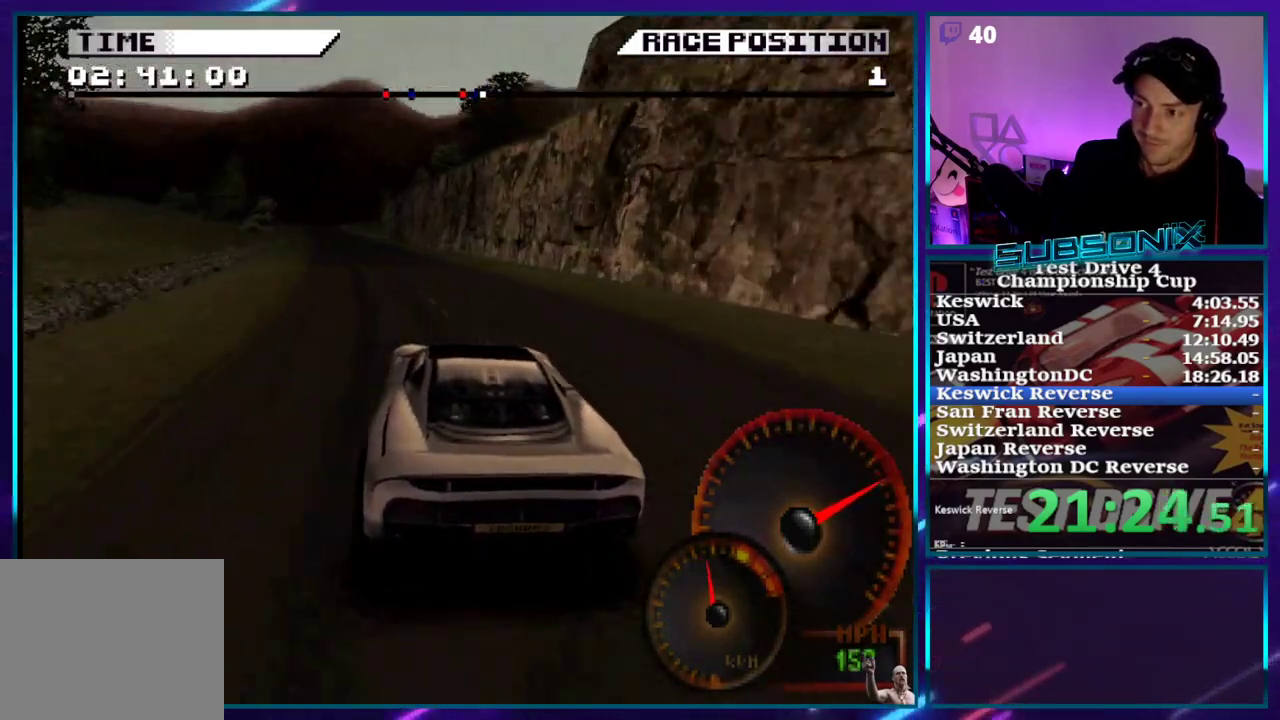
{"buttons": ["CROSS"], "right_stick": "center", "events": [[333, "DPAD_LEFT", "up"]]}
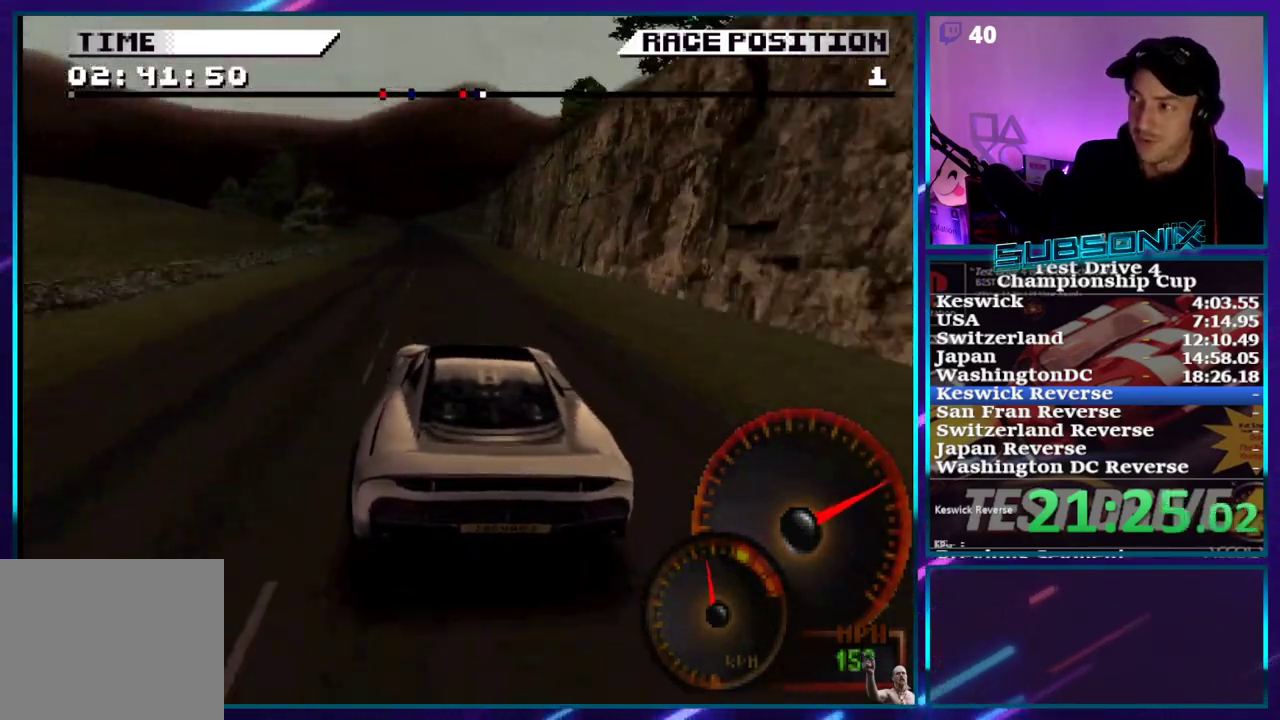
{"buttons": ["CROSS", "DPAD_LEFT"], "right_stick": "center", "events": [[383, "DPAD_LEFT", "down"]]}
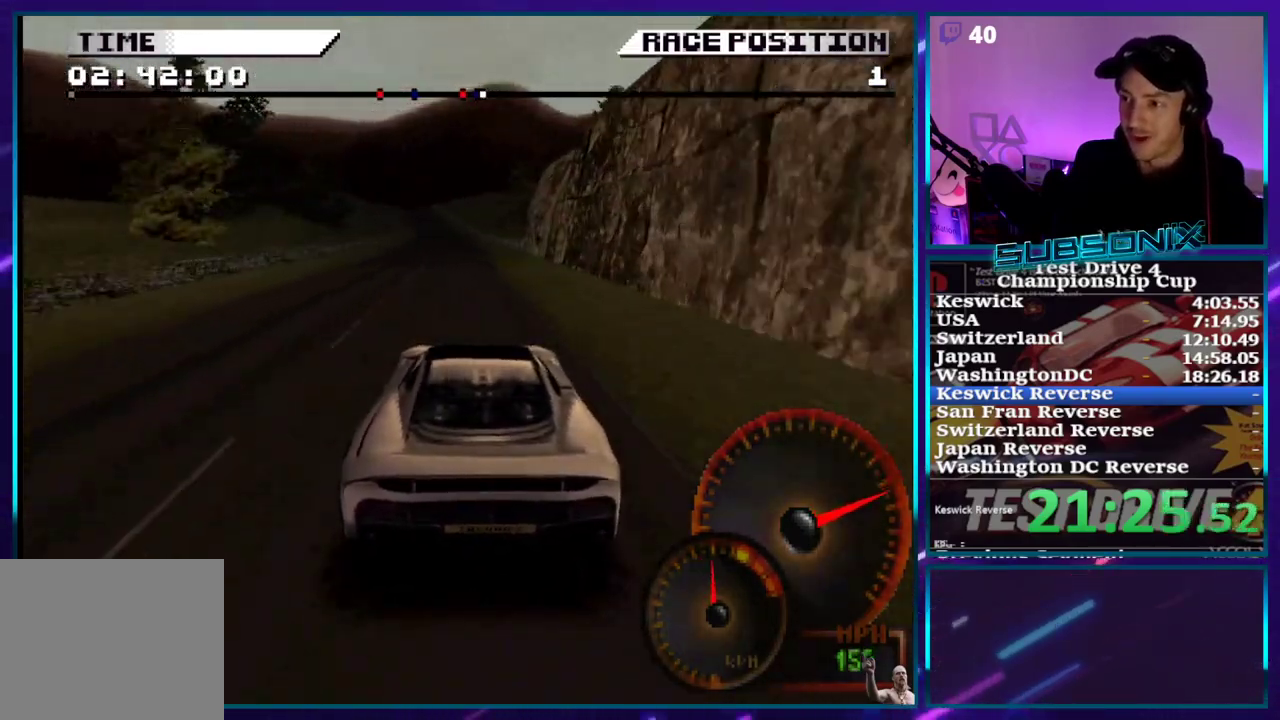
{"buttons": ["CROSS", "DPAD_LEFT"], "right_stick": "center", "events": [[50, "DPAD_LEFT", "up"], [317, "DPAD_LEFT", "down"]]}
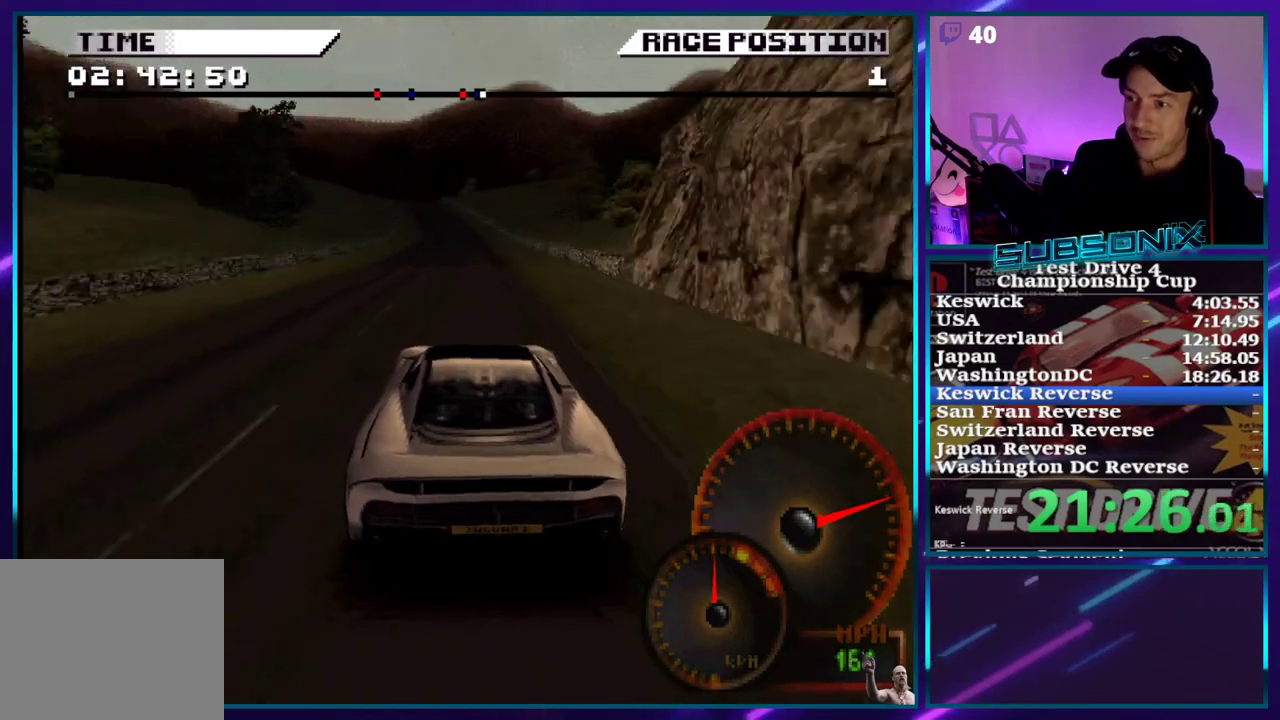
{"buttons": ["CROSS"], "right_stick": "center", "events": [[33, "DPAD_LEFT", "up"], [300, "DPAD_LEFT", "down"], [383, "DPAD_LEFT", "up"]]}
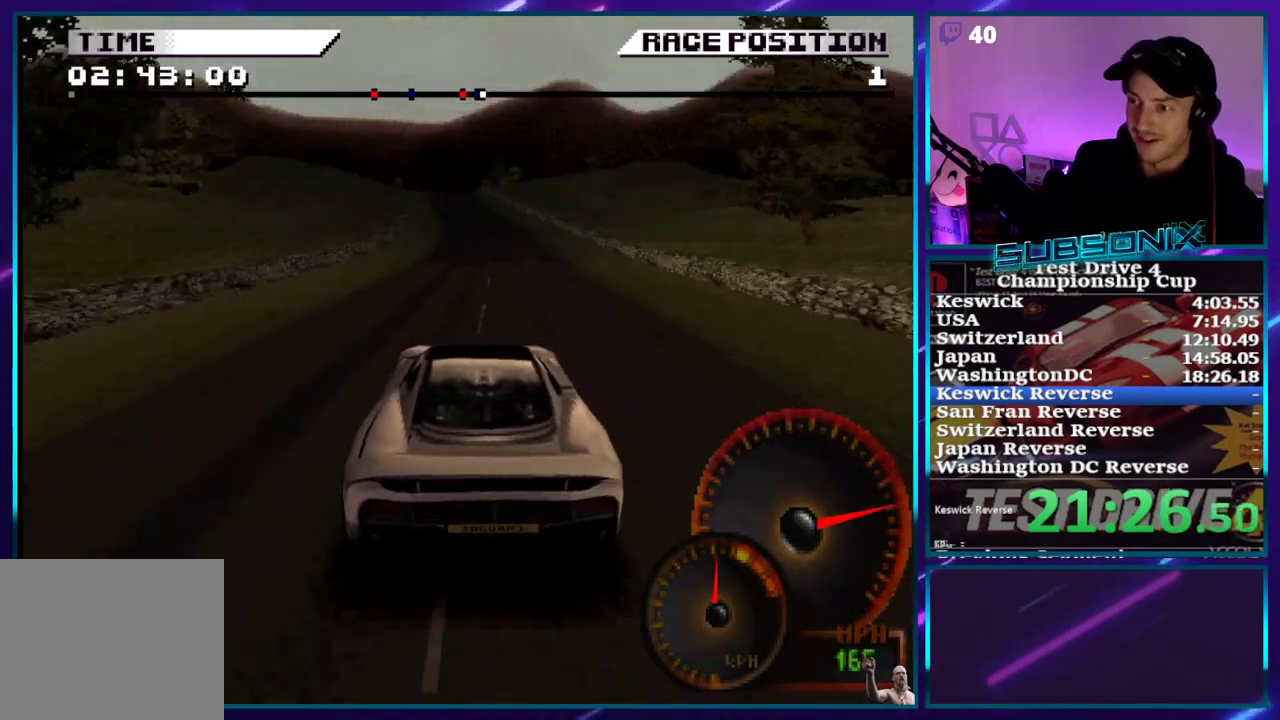
{"buttons": ["CROSS"], "right_stick": "center", "events": [[117, "DPAD_LEFT", "down"], [267, "DPAD_LEFT", "up"]]}
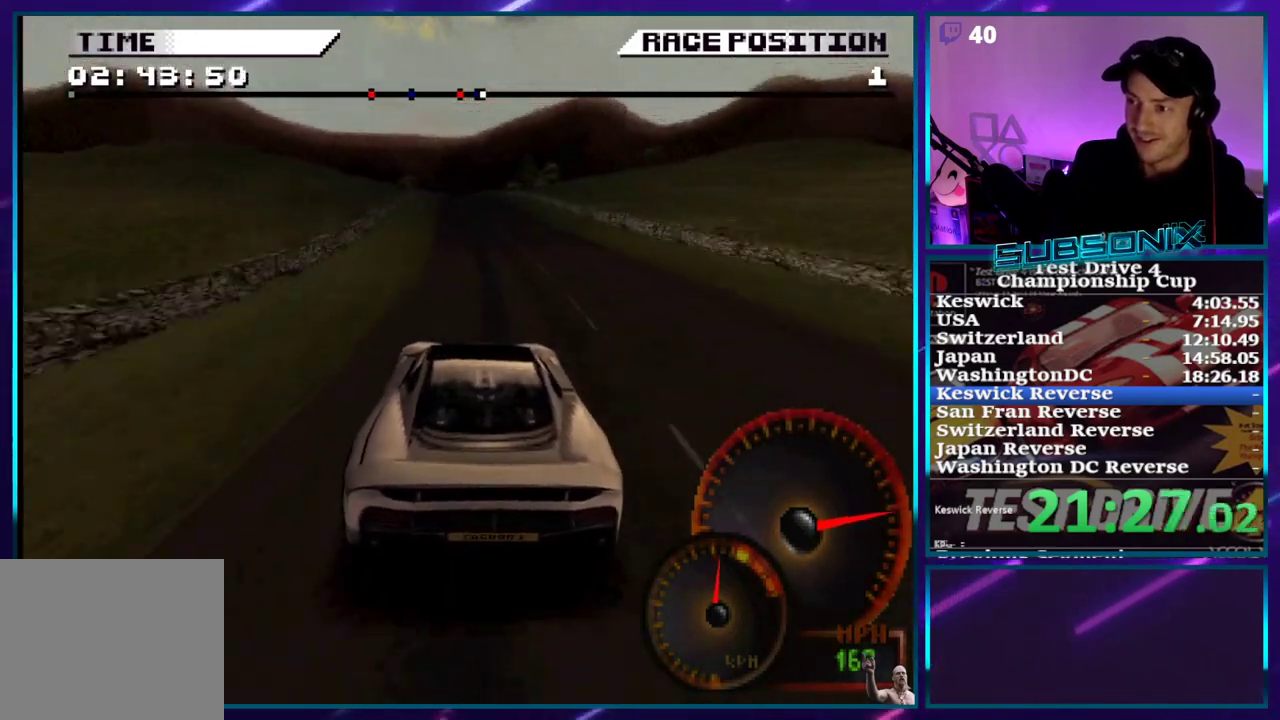
{"buttons": ["CROSS", "DPAD_LEFT"], "right_stick": "center", "events": [[417, "DPAD_LEFT", "down"]]}
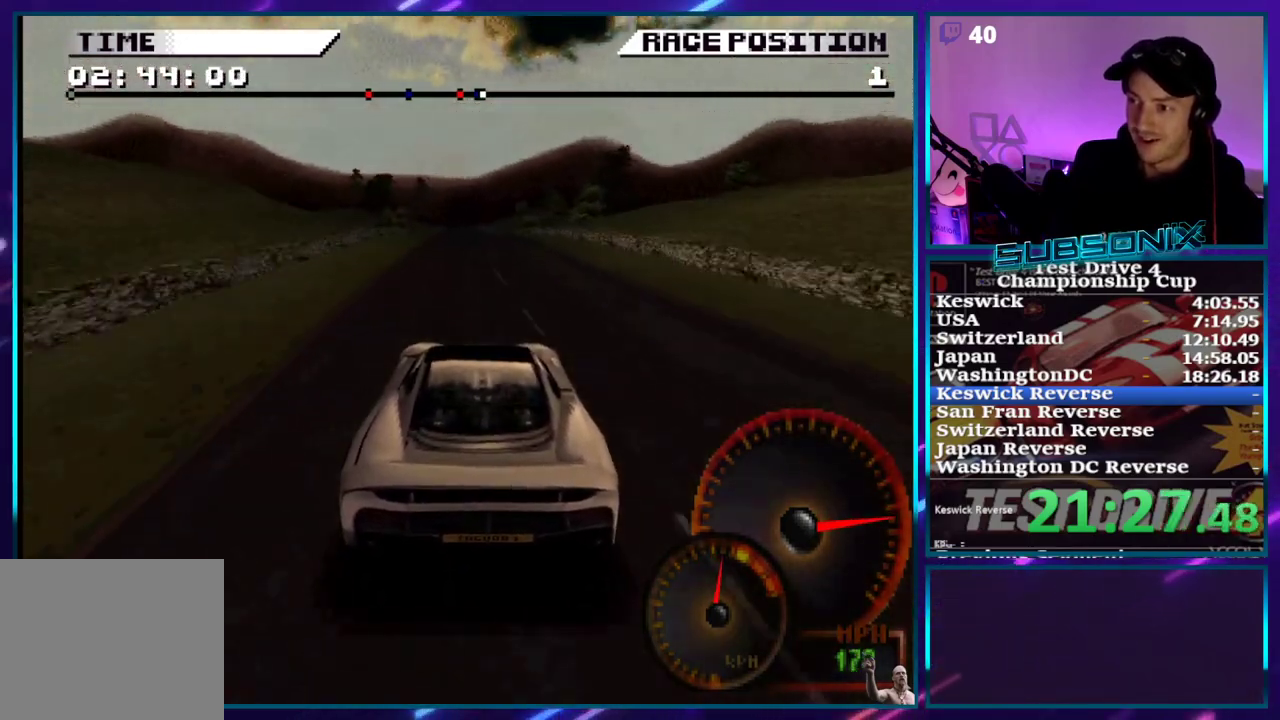
{"buttons": ["CROSS"], "right_stick": "center", "events": [[100, "DPAD_LEFT", "up"]]}
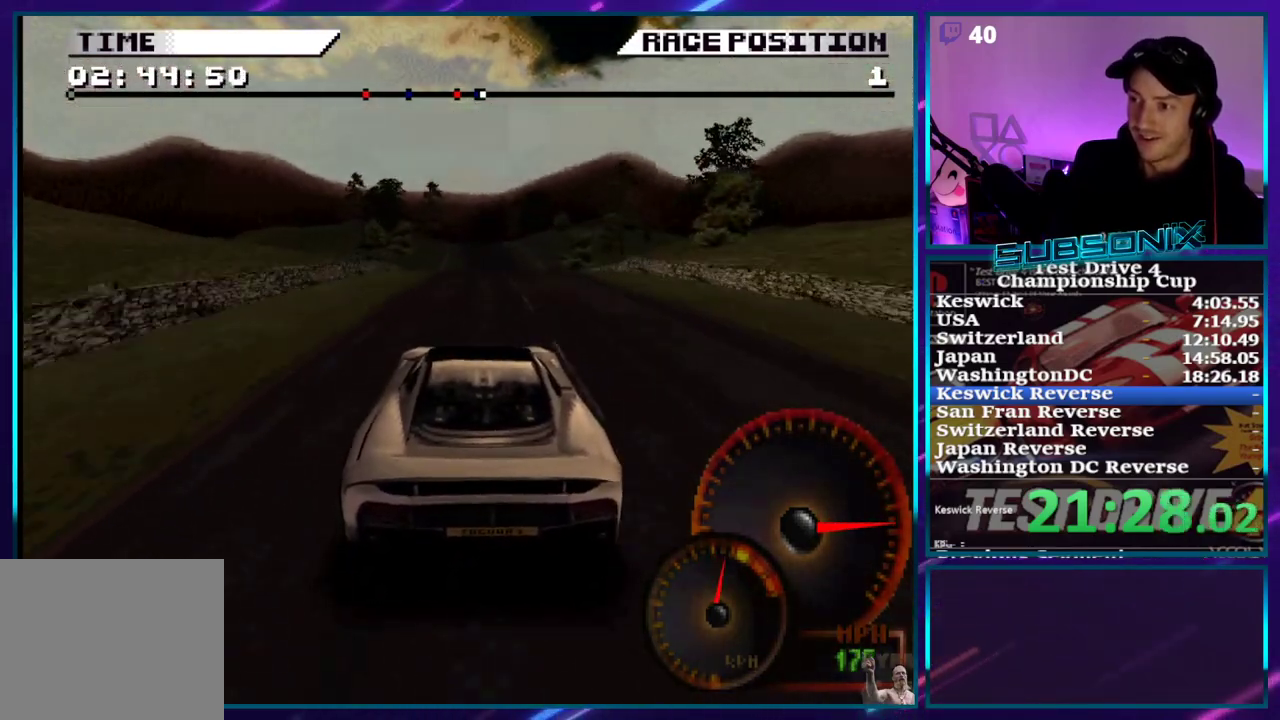
{"buttons": ["CROSS"], "right_stick": "center", "events": [[33, "DPAD_RIGHT", "down"], [150, "DPAD_RIGHT", "up"]]}
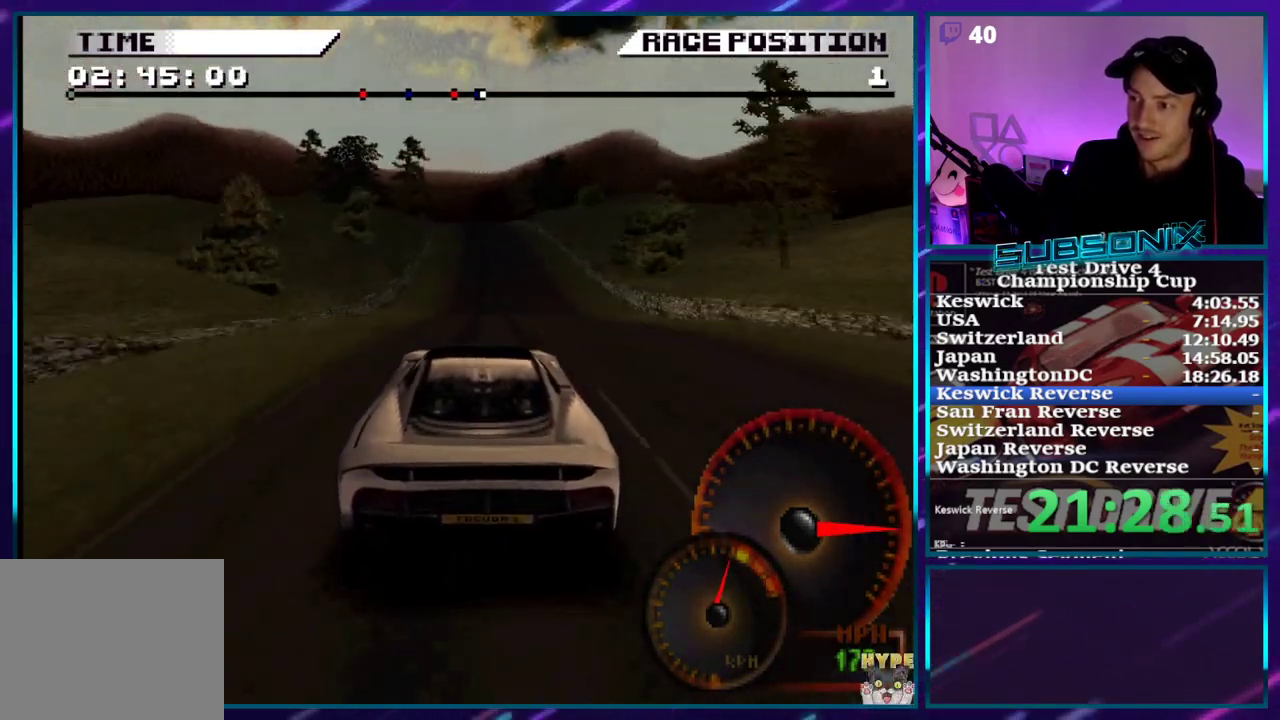
{"buttons": ["SQUARE", "DPAD_LEFT"], "right_stick": "center", "events": [[433, "DPAD_LEFT", "down"], [467, "CROSS", "up"], [500, "SQUARE", "down"]]}
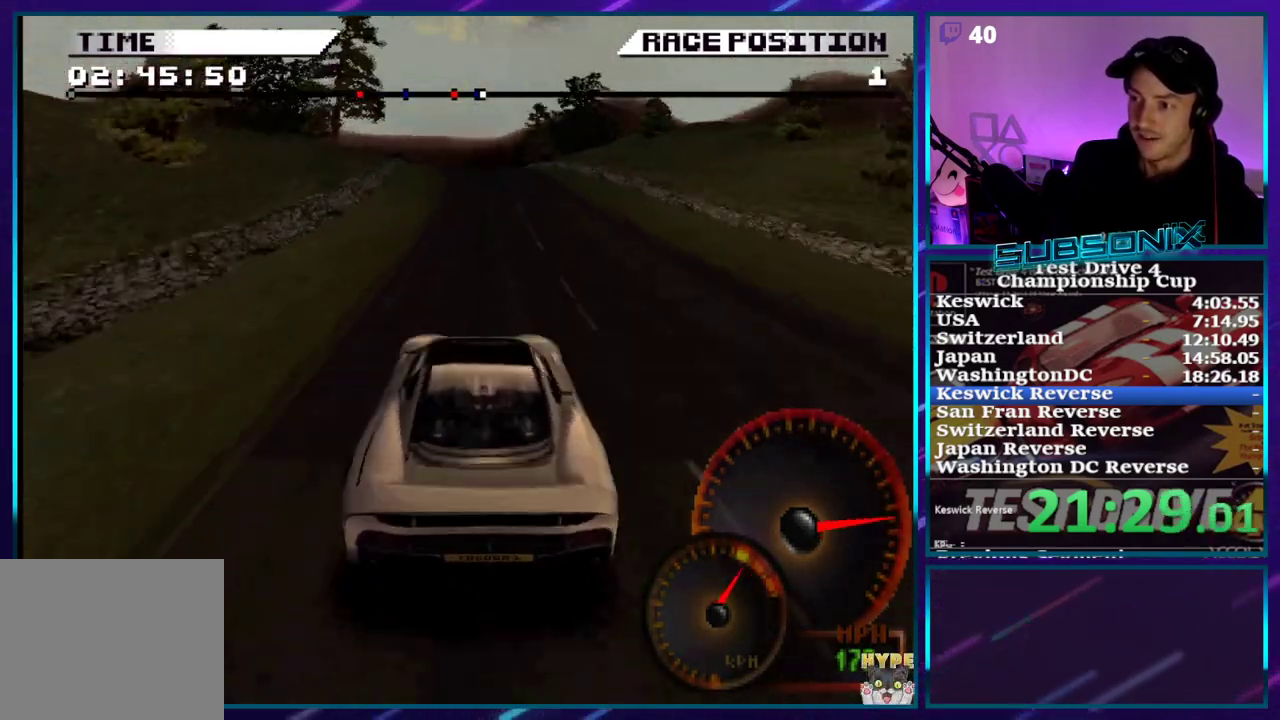
{"buttons": [], "right_stick": "center", "events": [[67, "right_stick", "left"], [133, "DPAD_LEFT", "up"], [200, "DPAD_LEFT", "down"], [283, "SQUARE", "up"], [300, "right_stick", "center"], [317, "DPAD_LEFT", "up"], [383, "DPAD_LEFT", "down"], [383, "SQUARE", "down"], [467, "DPAD_LEFT", "up"], [467, "SQUARE", "up"]]}
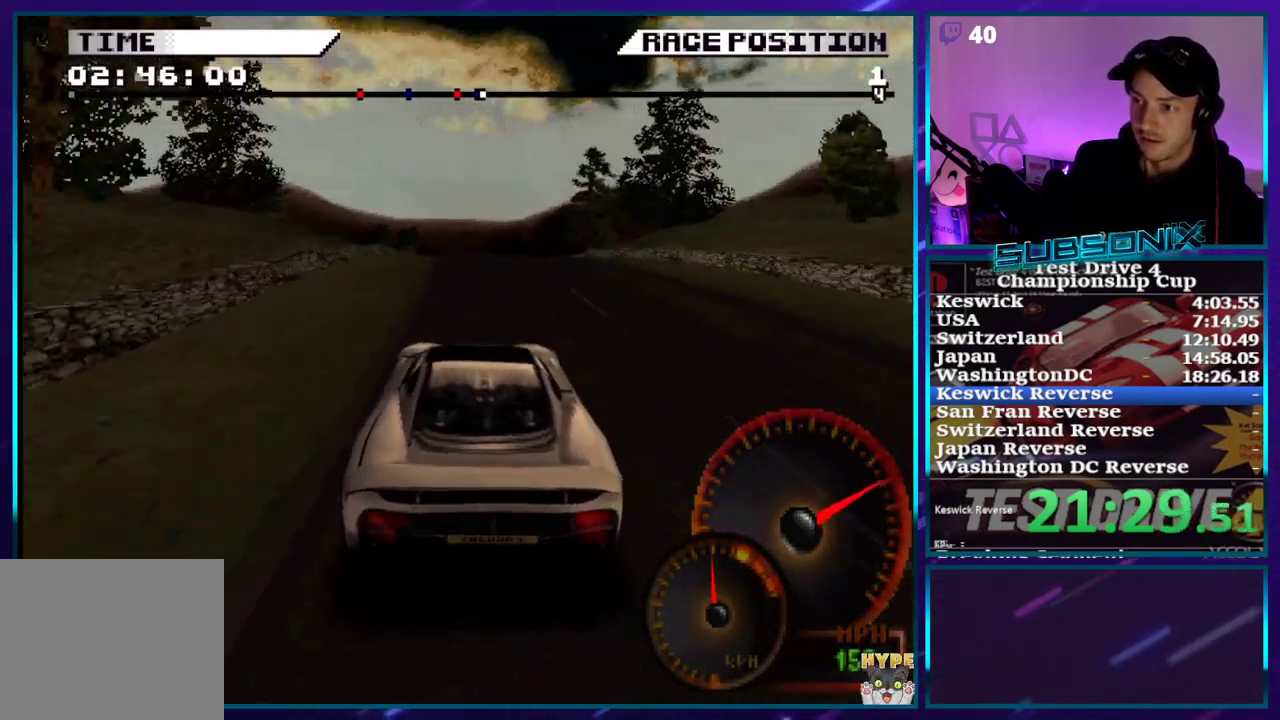
{"buttons": ["CROSS"], "right_stick": "center", "events": [[67, "SQUARE", "down"], [83, "DPAD_LEFT", "down"], [167, "SQUARE", "up"], [217, "DPAD_LEFT", "up"], [267, "DPAD_LEFT", "down"], [267, "SQUARE", "down"], [317, "SQUARE", "up"], [333, "DPAD_LEFT", "up"], [450, "CROSS", "down"]]}
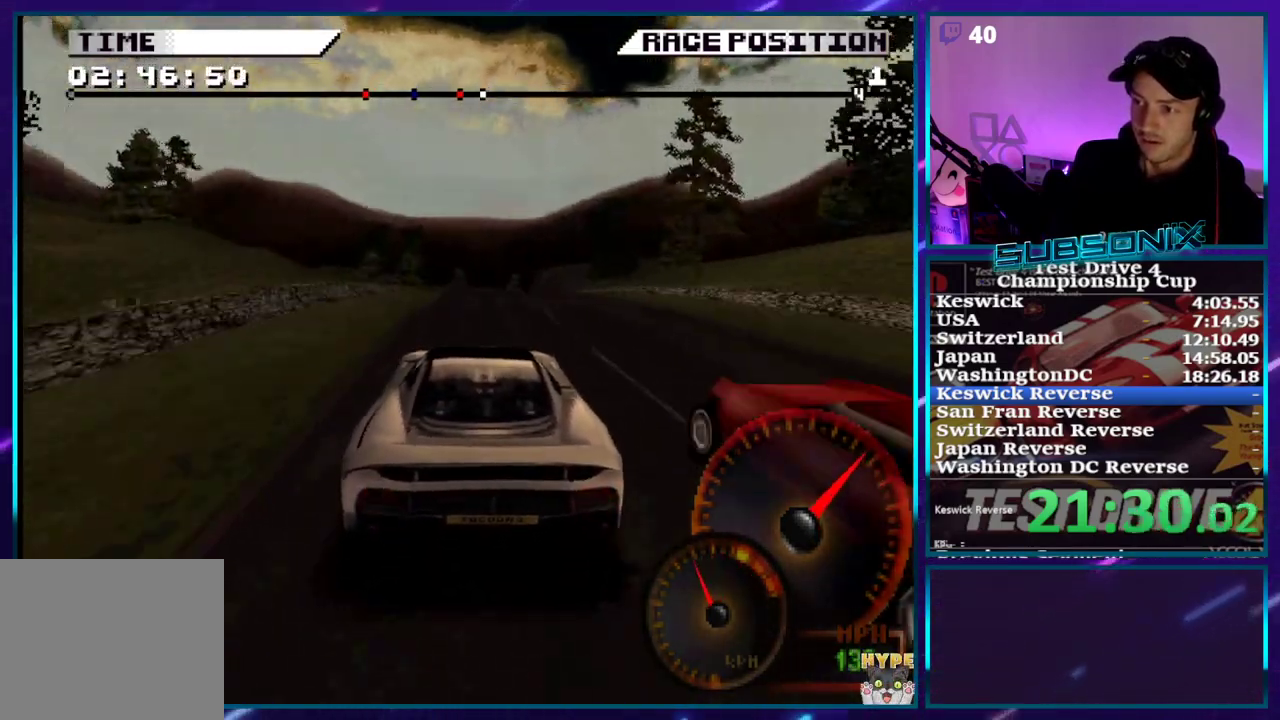
{"buttons": ["CROSS"], "right_stick": "center", "events": [[133, "DPAD_RIGHT", "down"], [267, "DPAD_RIGHT", "up"]]}
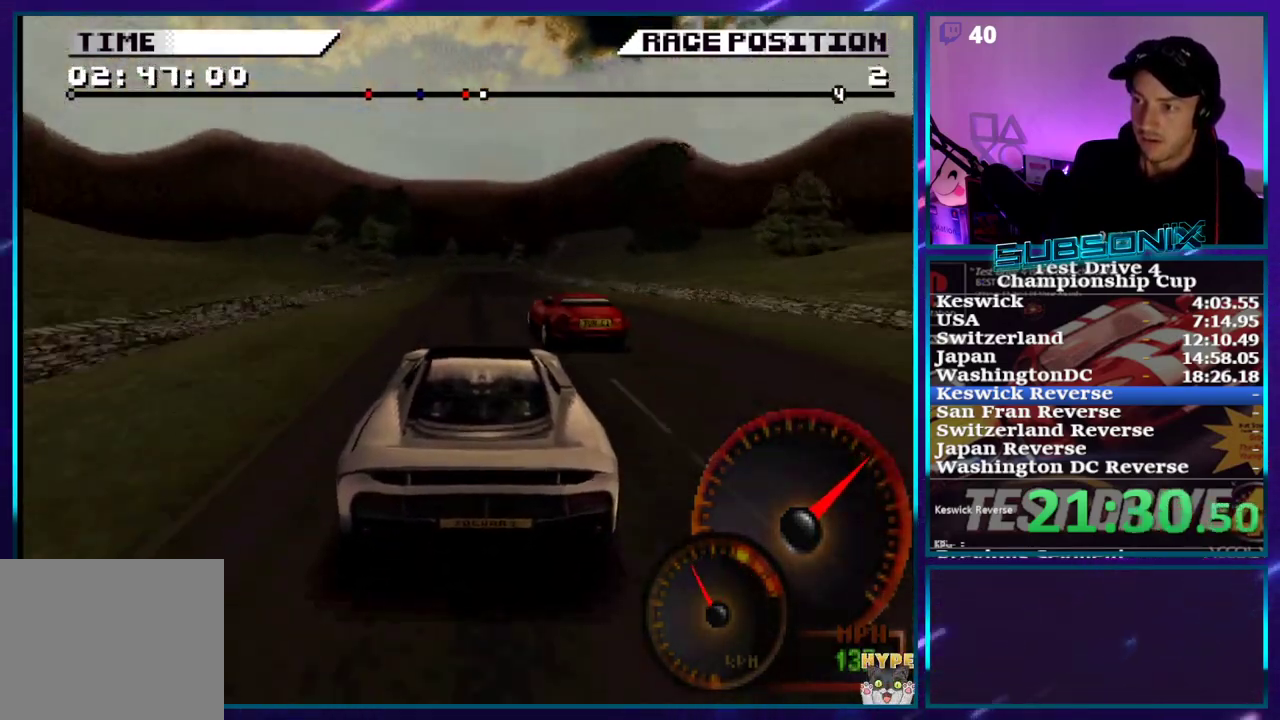
{"buttons": ["CROSS"], "right_stick": "center", "events": []}
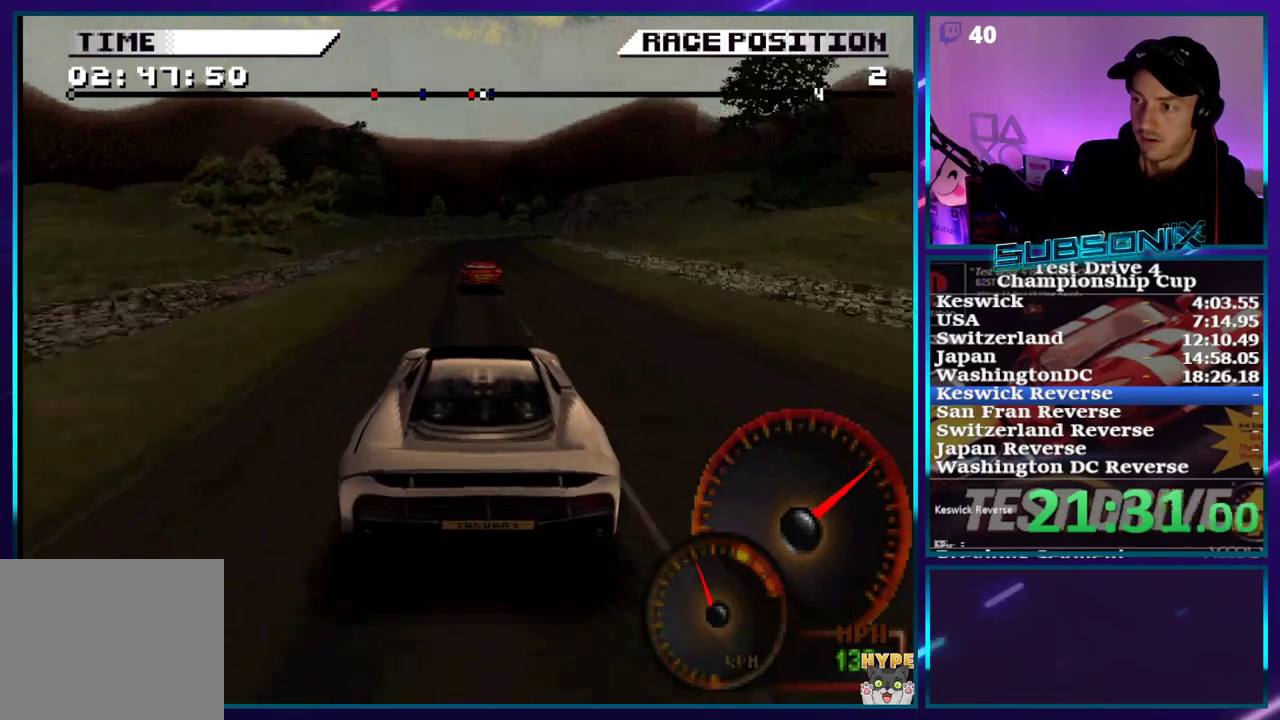
{"buttons": ["CROSS"], "right_stick": "center", "events": [[333, "DPAD_RIGHT", "down"], [450, "DPAD_RIGHT", "up"]]}
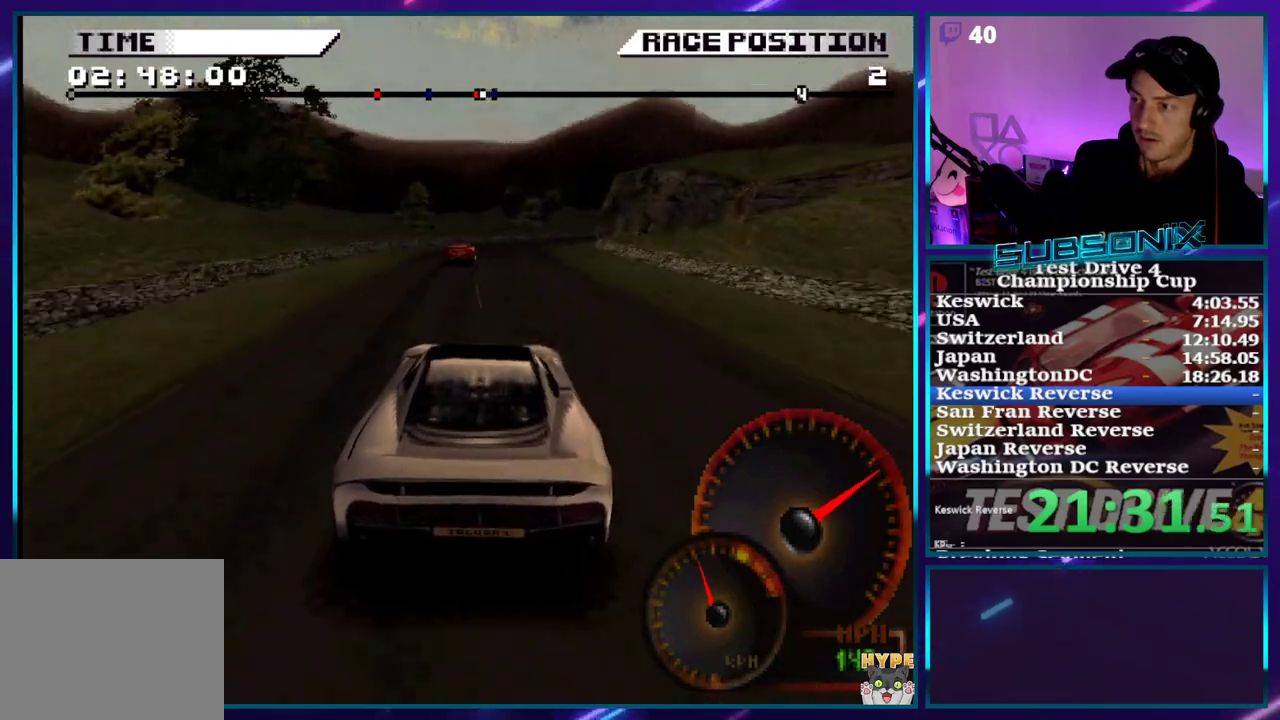
{"buttons": ["CROSS", "DPAD_RIGHT"], "right_stick": "center", "events": [[83, "DPAD_RIGHT", "down"], [167, "CROSS", "up"], [250, "CROSS", "down"], [317, "DPAD_RIGHT", "up"], [383, "DPAD_RIGHT", "down"]]}
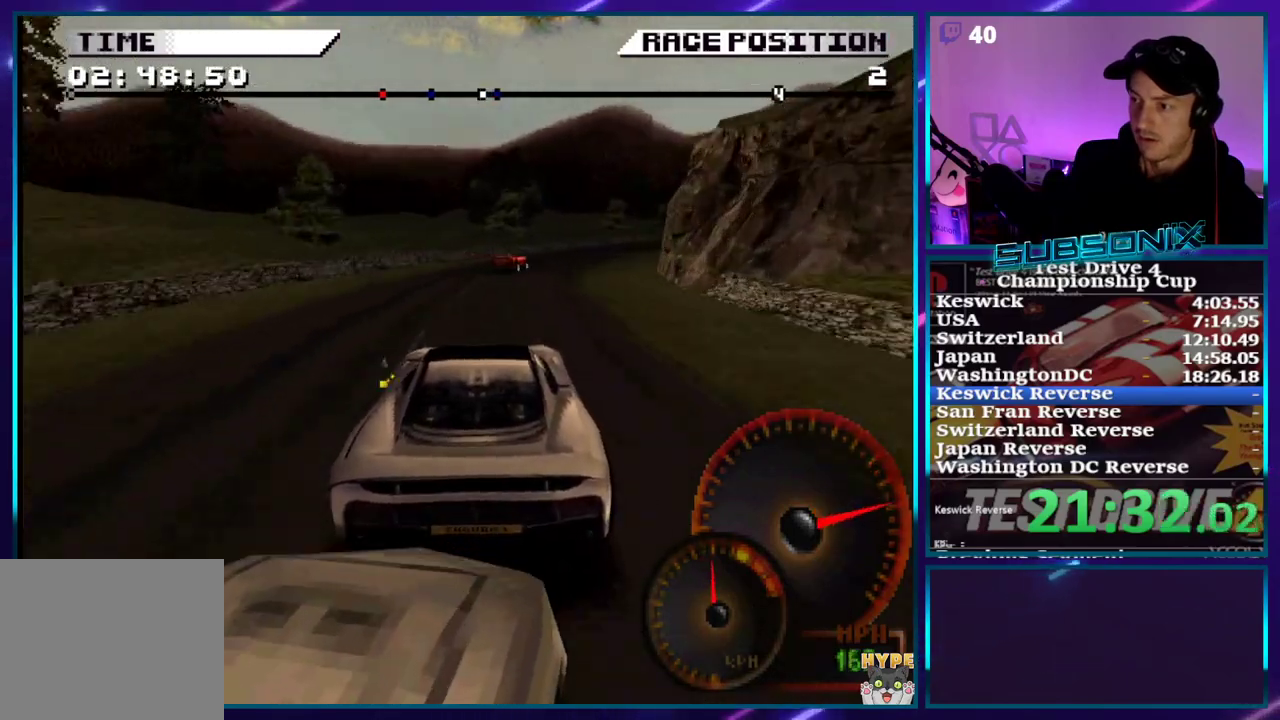
{"buttons": ["SQUARE", "DPAD_RIGHT"], "right_stick": "left", "events": [[267, "SQUARE", "down"], [283, "CROSS", "up"], [417, "CROSS", "down"], [433, "CROSS", "up"], [483, "right_stick", "left"]]}
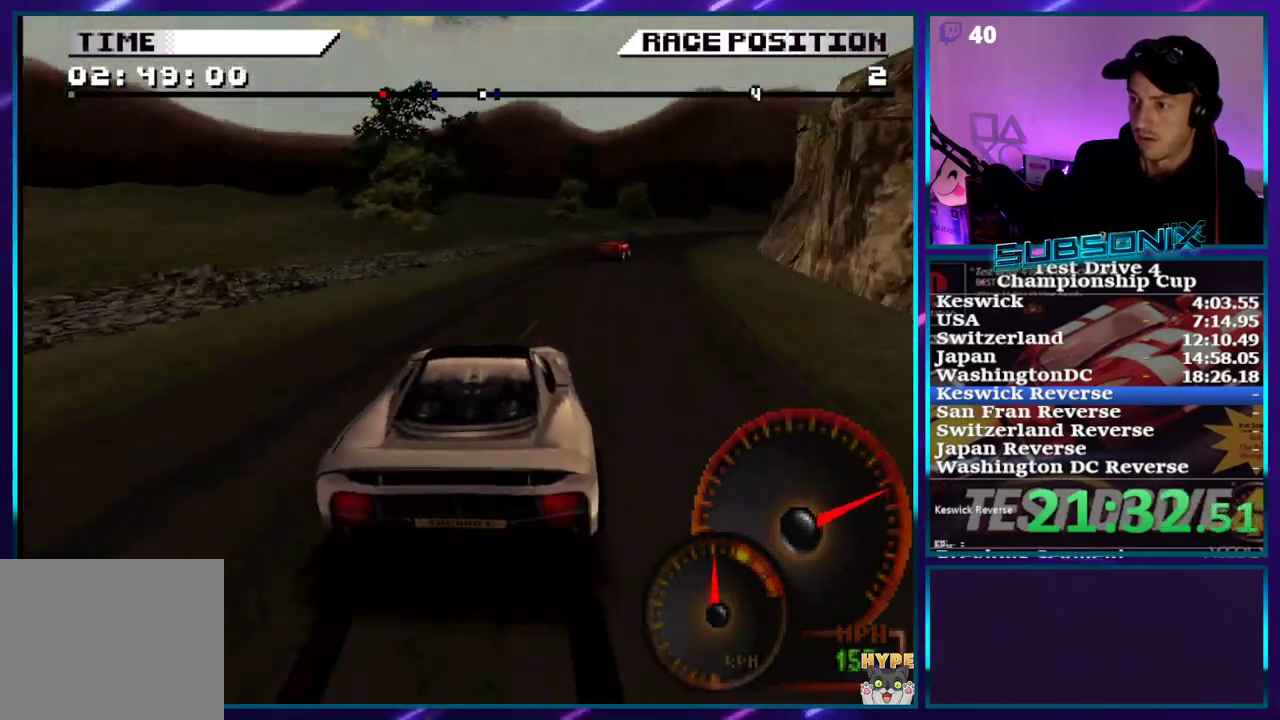
{"buttons": ["SQUARE", "DPAD_RIGHT"], "right_stick": "left", "events": []}
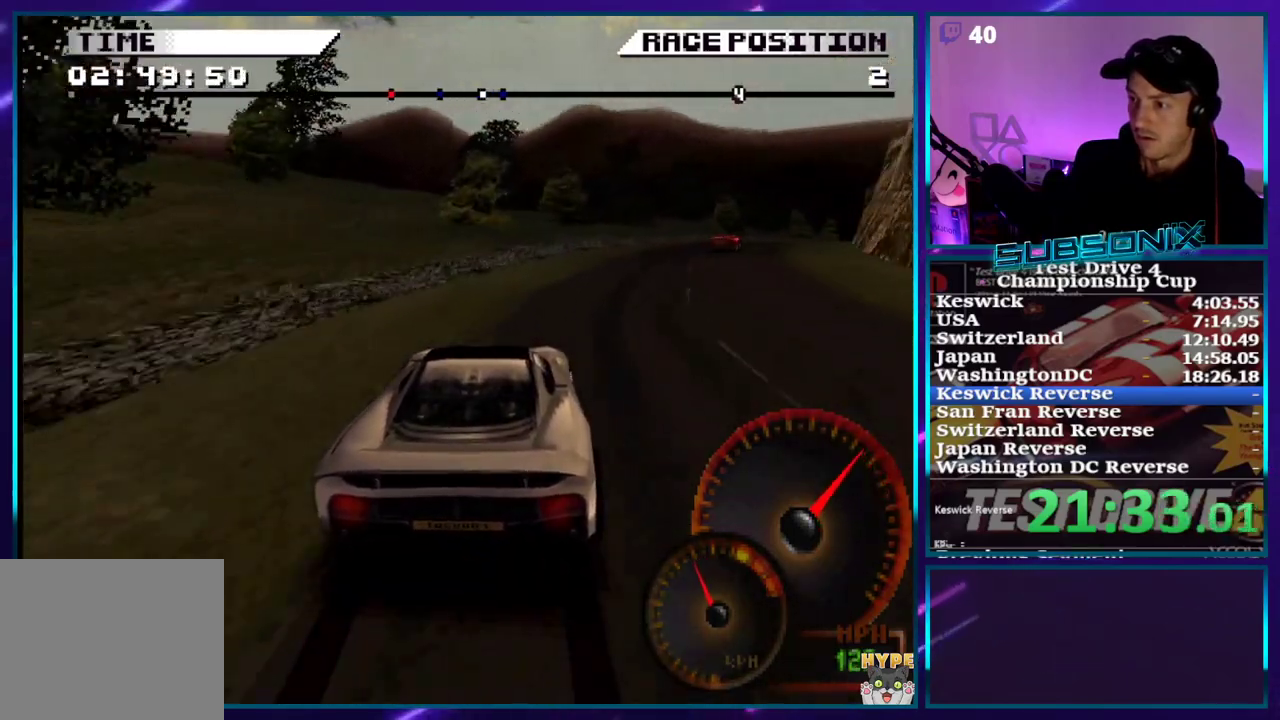
{"buttons": ["CROSS", "DPAD_RIGHT"], "right_stick": "center", "events": [[117, "right_stick", "center"], [133, "SQUARE", "up"], [167, "CROSS", "down"]]}
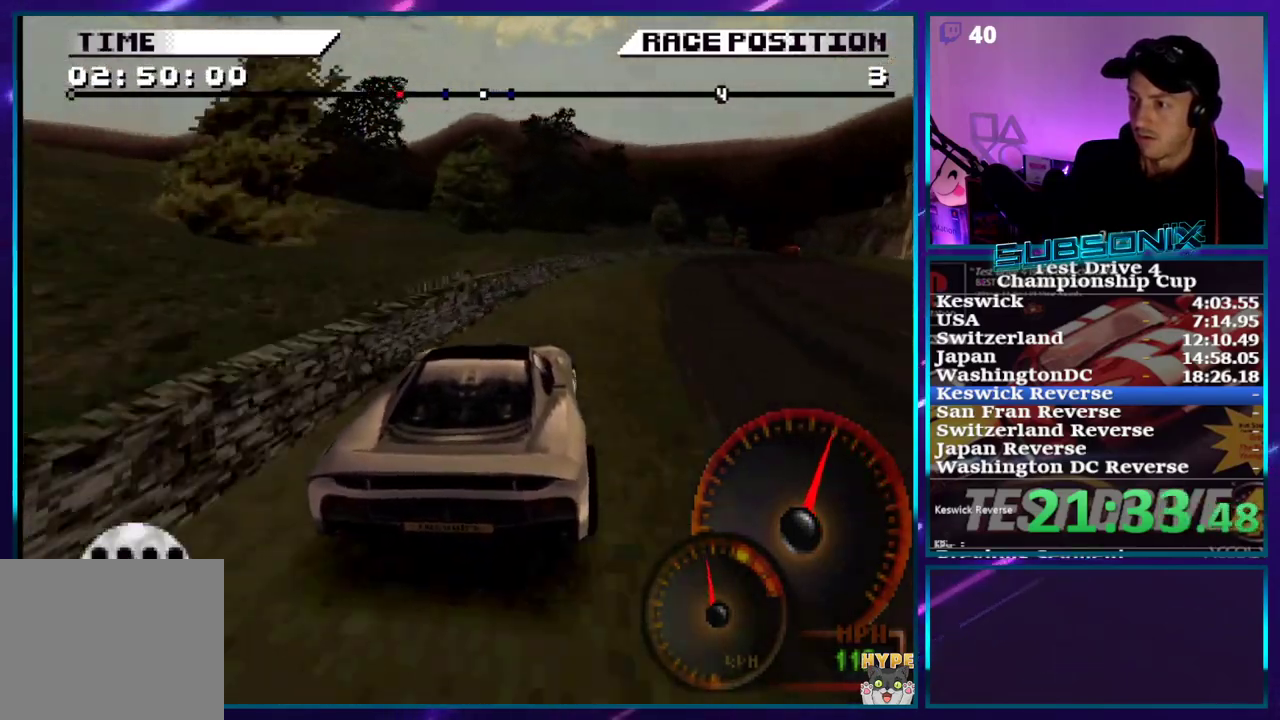
{"buttons": ["CROSS", "DPAD_RIGHT"], "right_stick": "center", "events": [[133, "DPAD_RIGHT", "up"], [383, "DPAD_RIGHT", "down"]]}
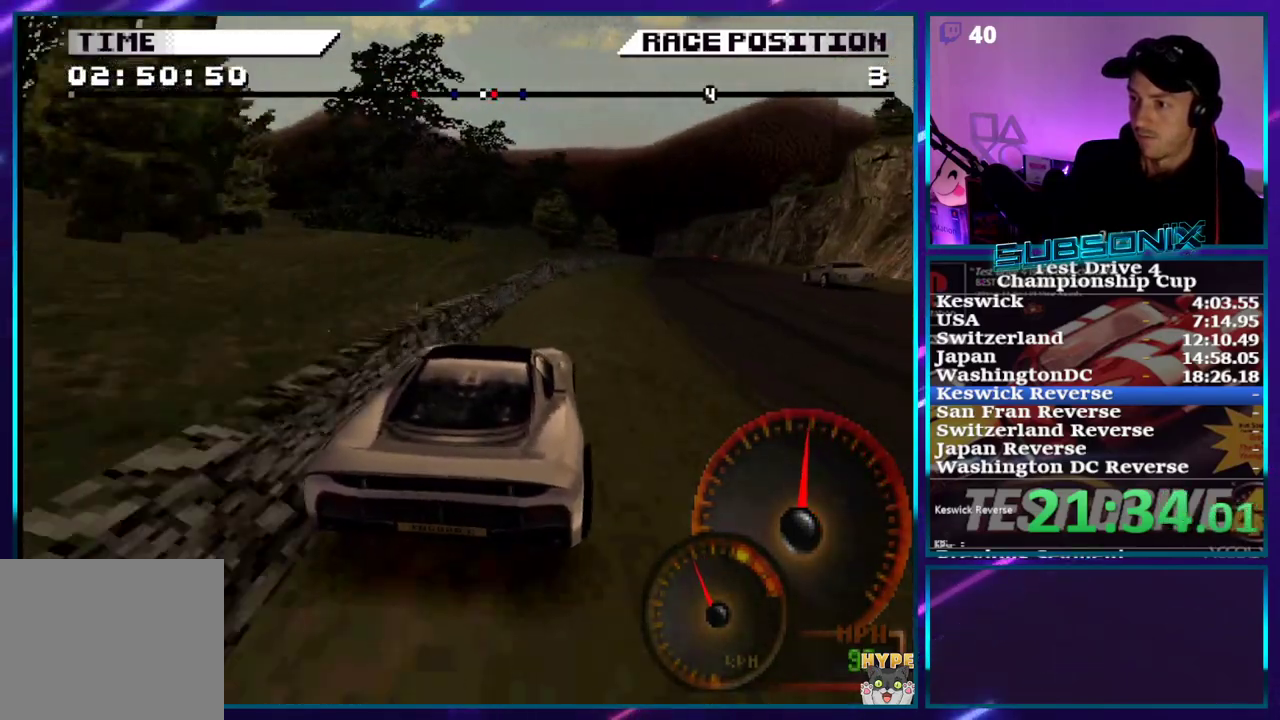
{"buttons": ["CROSS", "DPAD_RIGHT"], "right_stick": "center", "events": []}
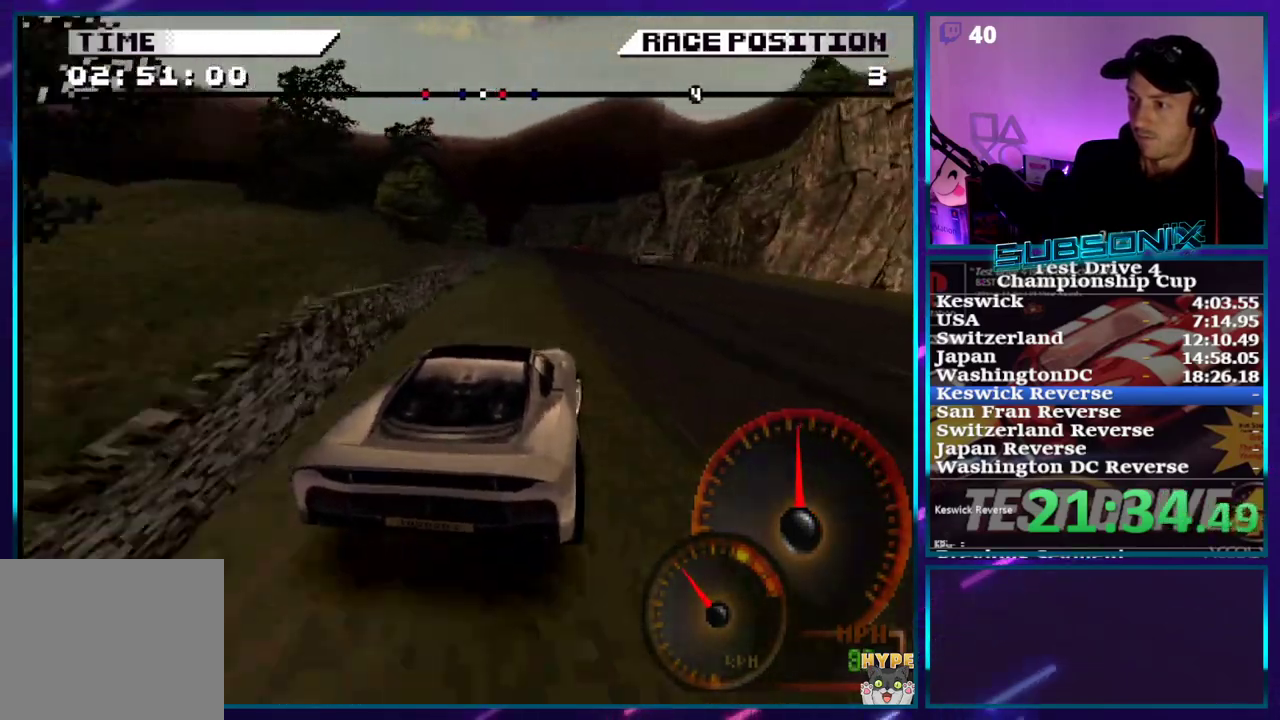
{"buttons": ["CROSS"], "right_stick": "center", "events": [[67, "DPAD_RIGHT", "up"]]}
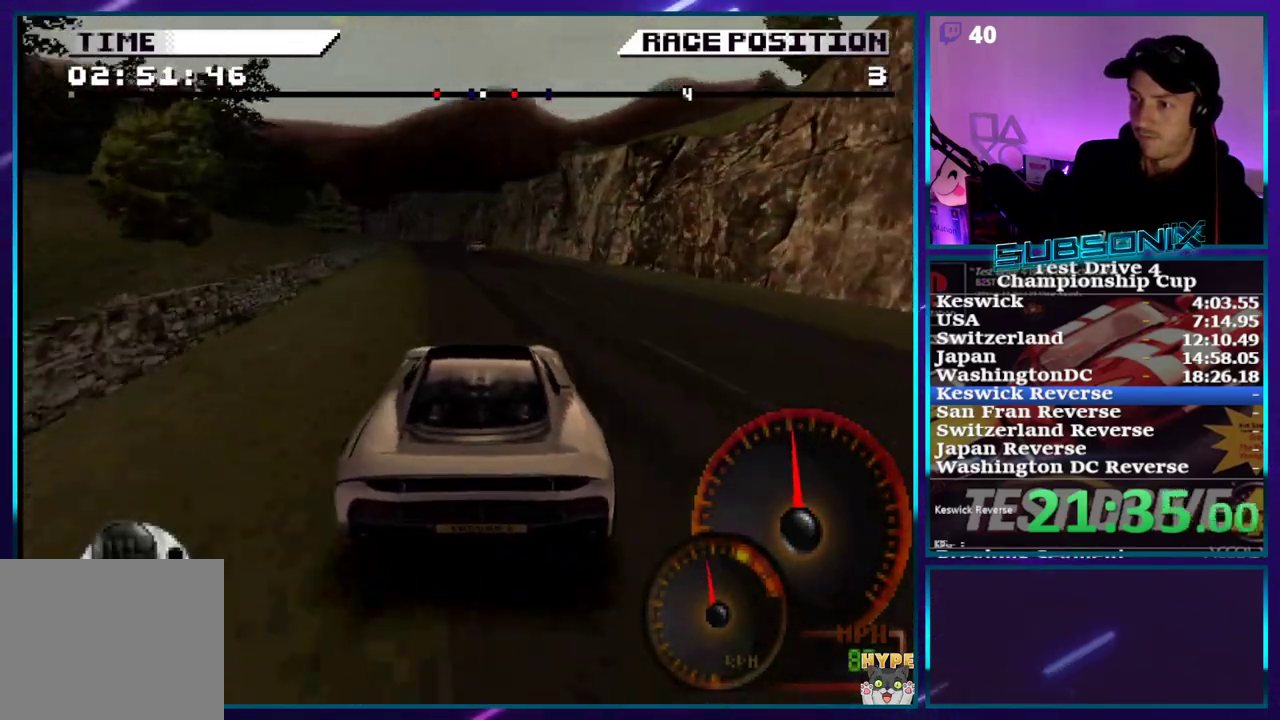
{"buttons": ["CROSS", "DPAD_LEFT"], "right_stick": "center", "events": [[17, "DPAD_LEFT", "down"], [217, "DPAD_LEFT", "up"], [500, "DPAD_LEFT", "down"]]}
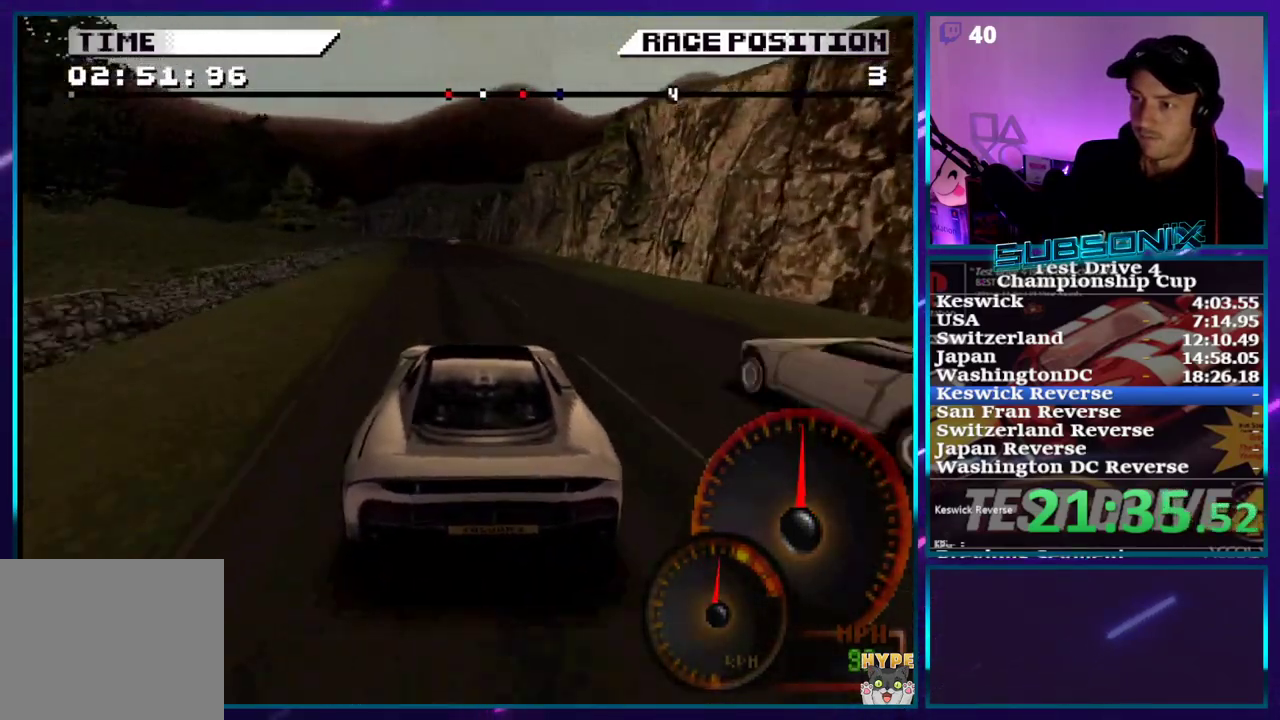
{"buttons": ["CROSS"], "right_stick": "center", "events": [[100, "DPAD_LEFT", "up"]]}
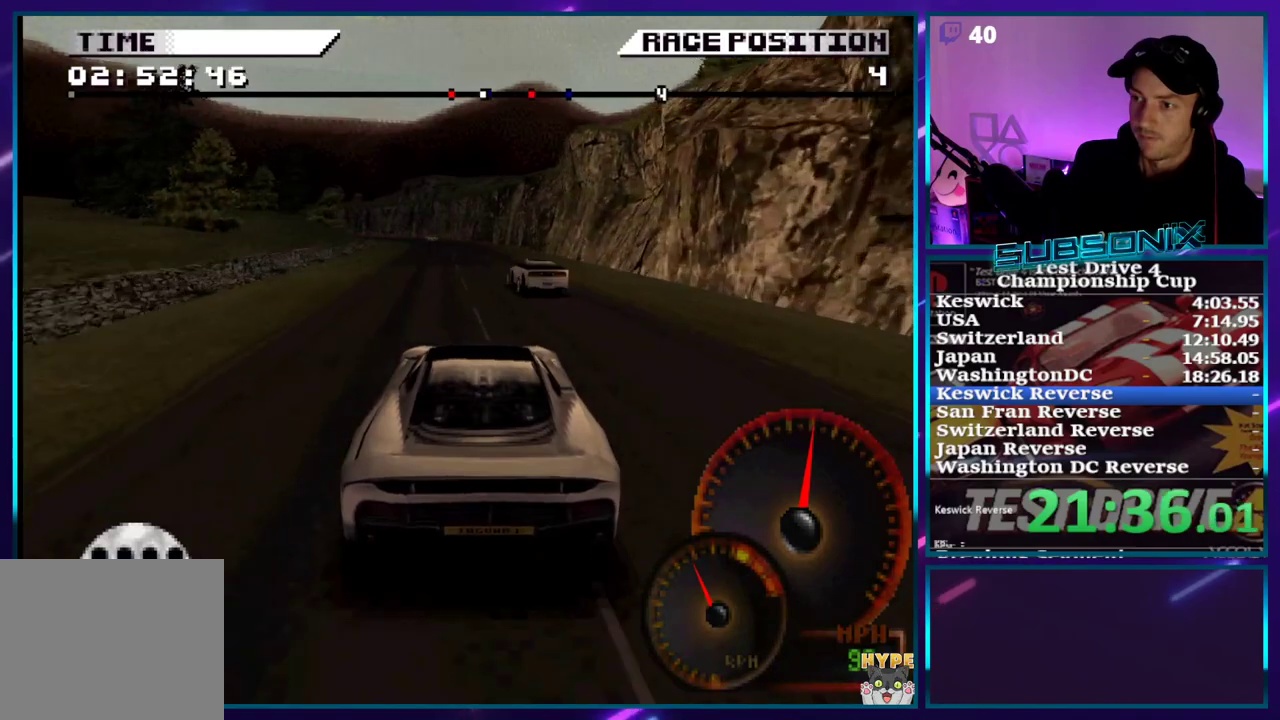
{"buttons": ["CROSS"], "right_stick": "center", "events": []}